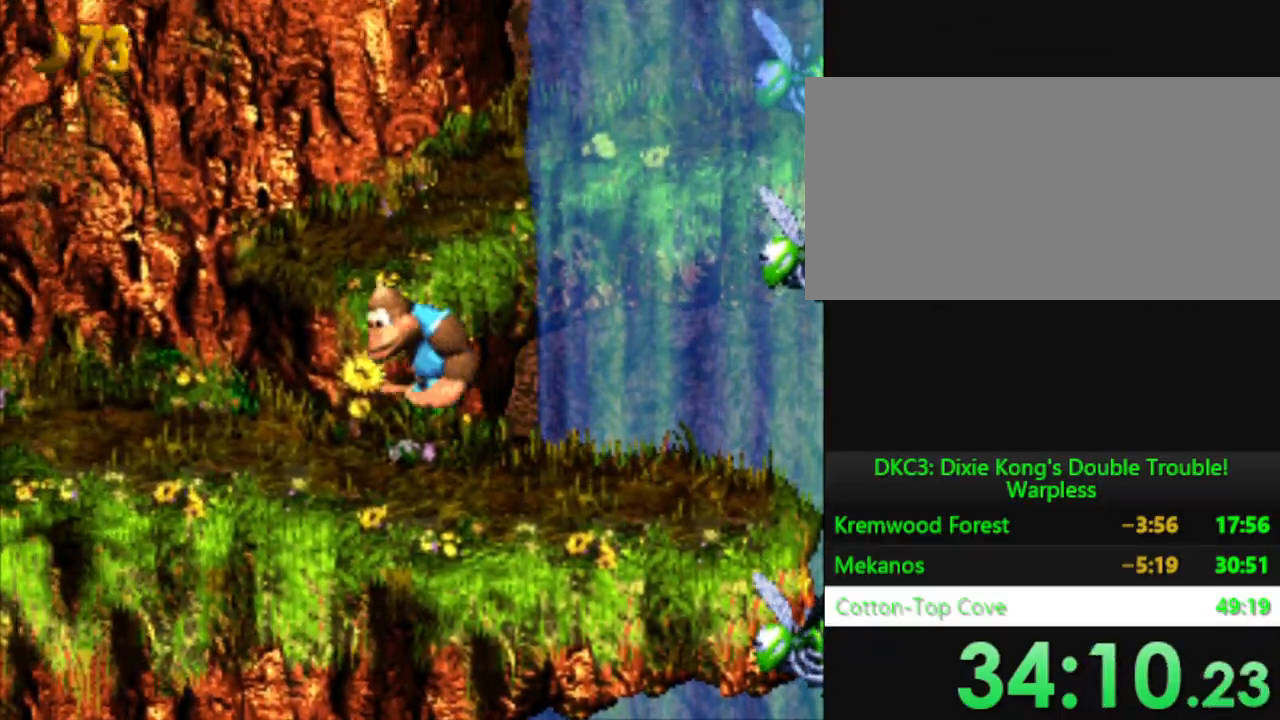
Gameplay with a controller (Nintendo layout); each line is a JSON object with the inputs held at the frame after it. "events" lists button and stick changes between this image and that frame as [ms after this image, input, new state], when the widget could be followed in between. Not read: L3 R3.
{"buttons": ["Y", "DPAD_RIGHT"], "events": [[17, "DPAD_RIGHT", "down"], [117, "B", "up"]]}
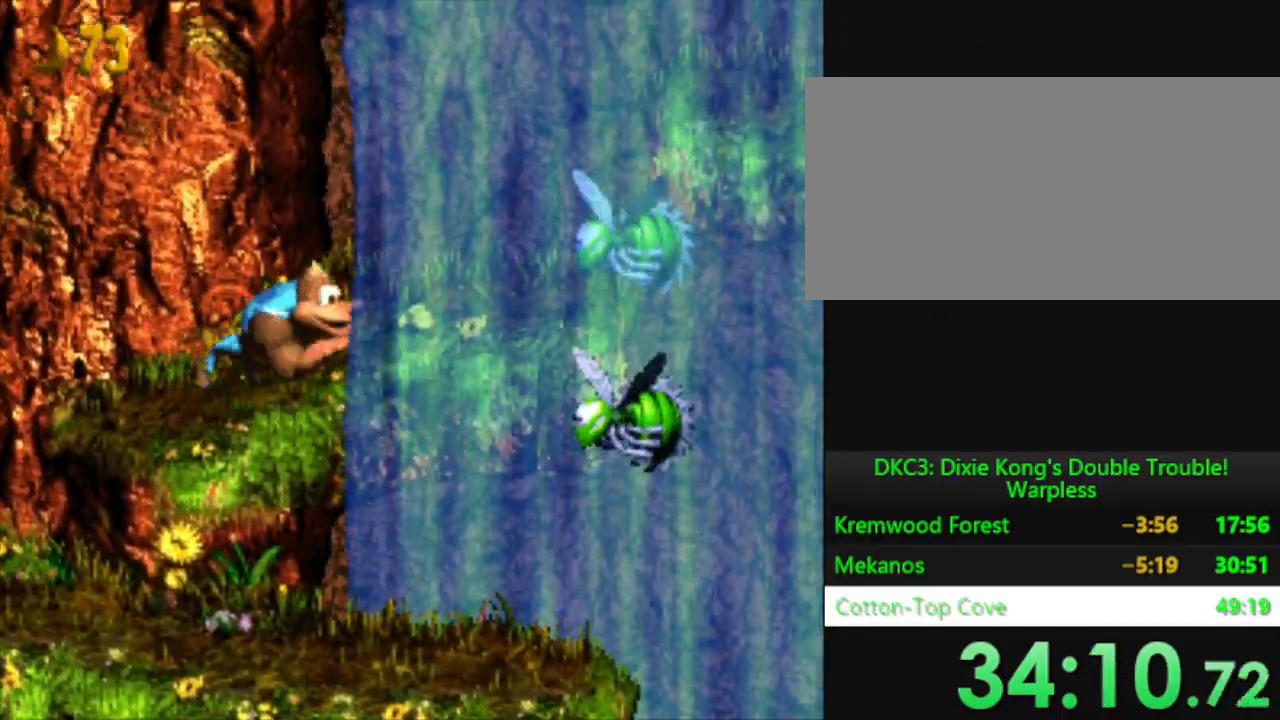
{"buttons": ["B", "Y", "DPAD_RIGHT"], "events": [[317, "B", "down"]]}
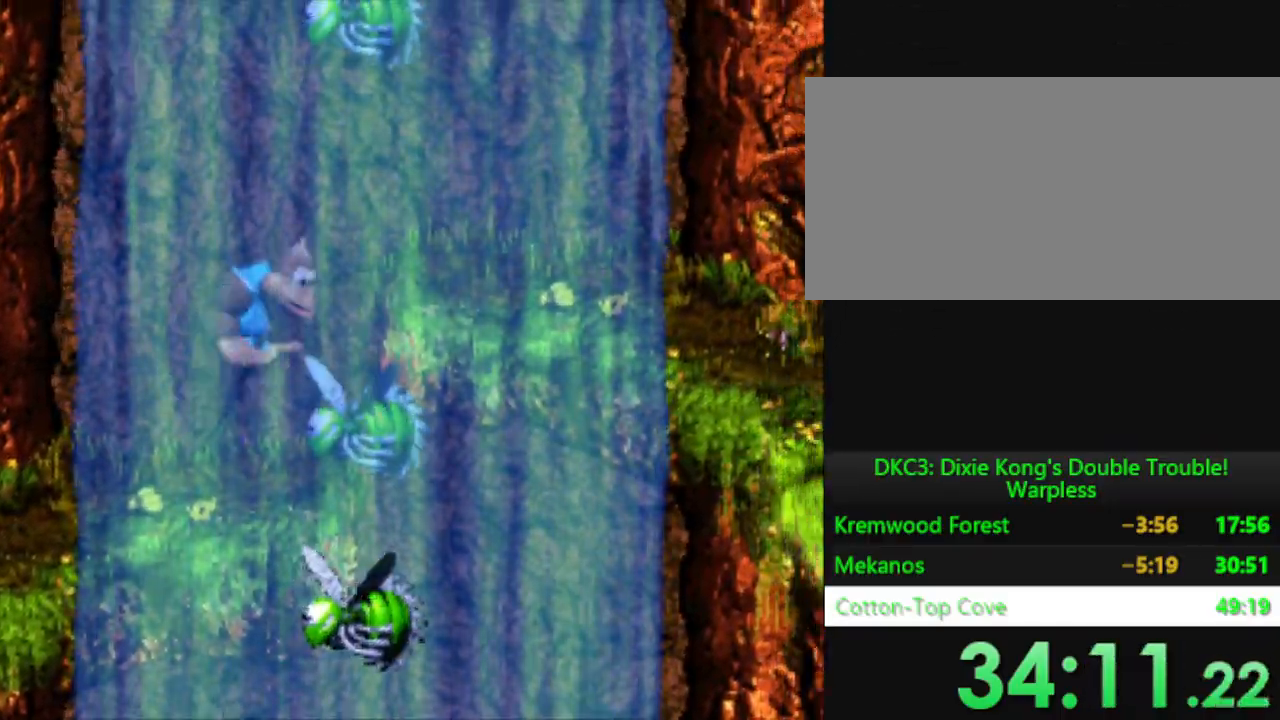
{"buttons": ["Y", "DPAD_RIGHT"], "events": [[217, "B", "up"]]}
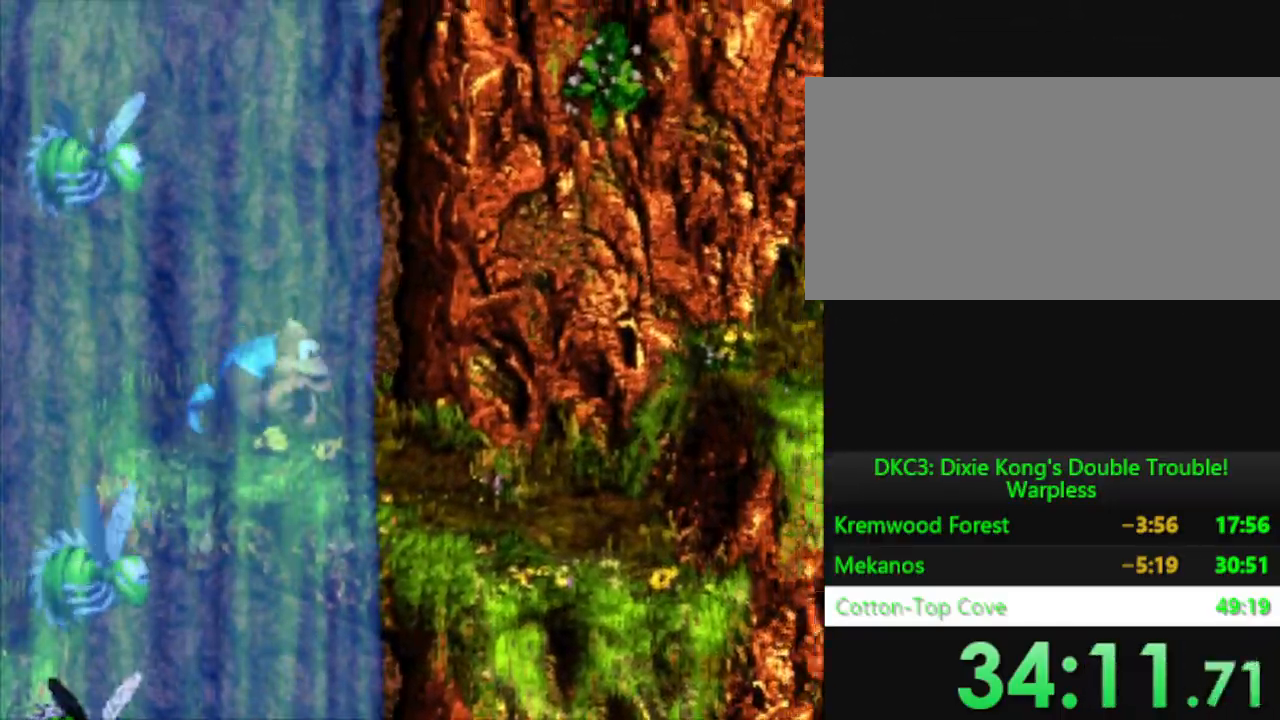
{"buttons": ["B", "Y", "DPAD_RIGHT"], "events": [[417, "B", "down"]]}
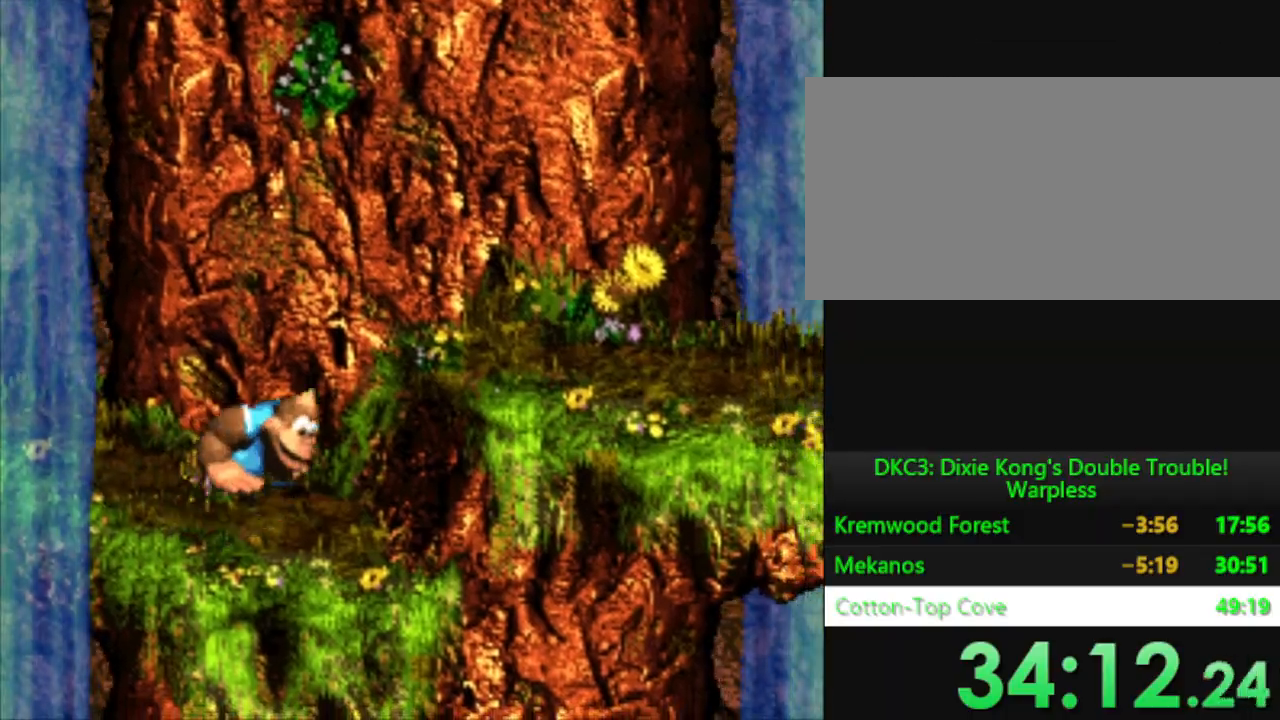
{"buttons": ["Y", "DPAD_RIGHT"], "events": [[201, "B", "up"]]}
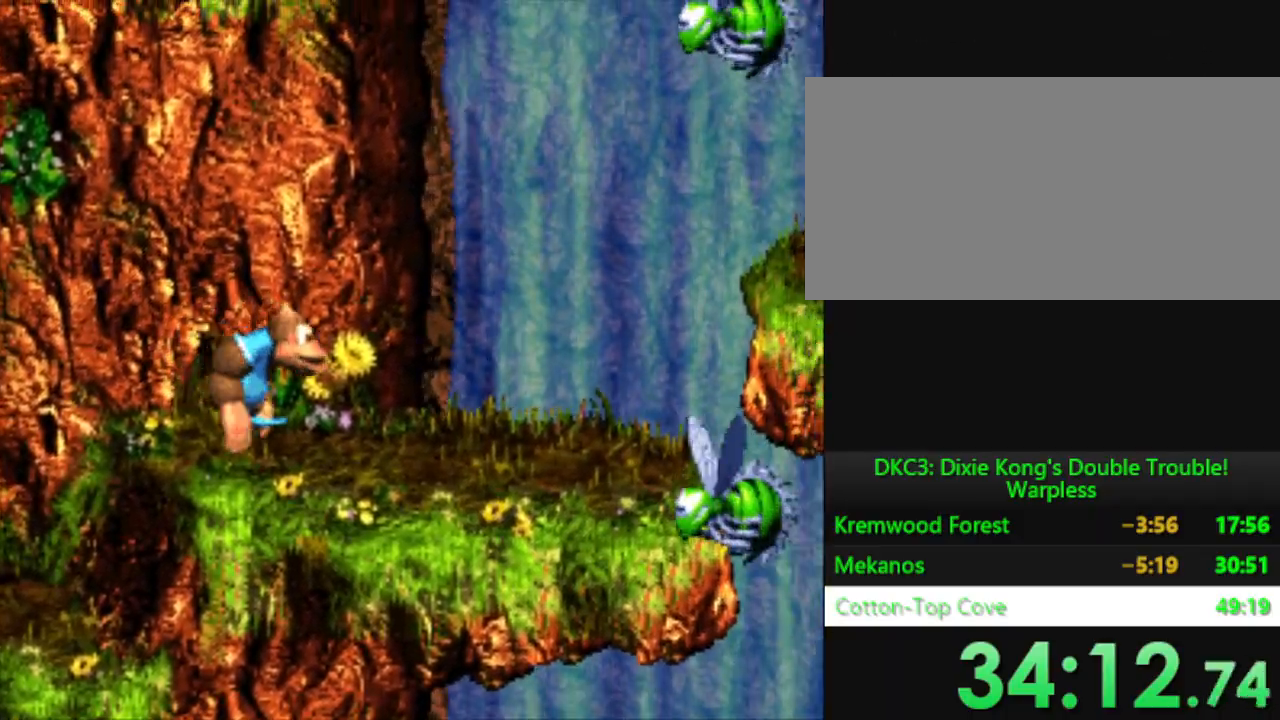
{"buttons": ["B", "Y", "DPAD_RIGHT"], "events": [[450, "B", "down"]]}
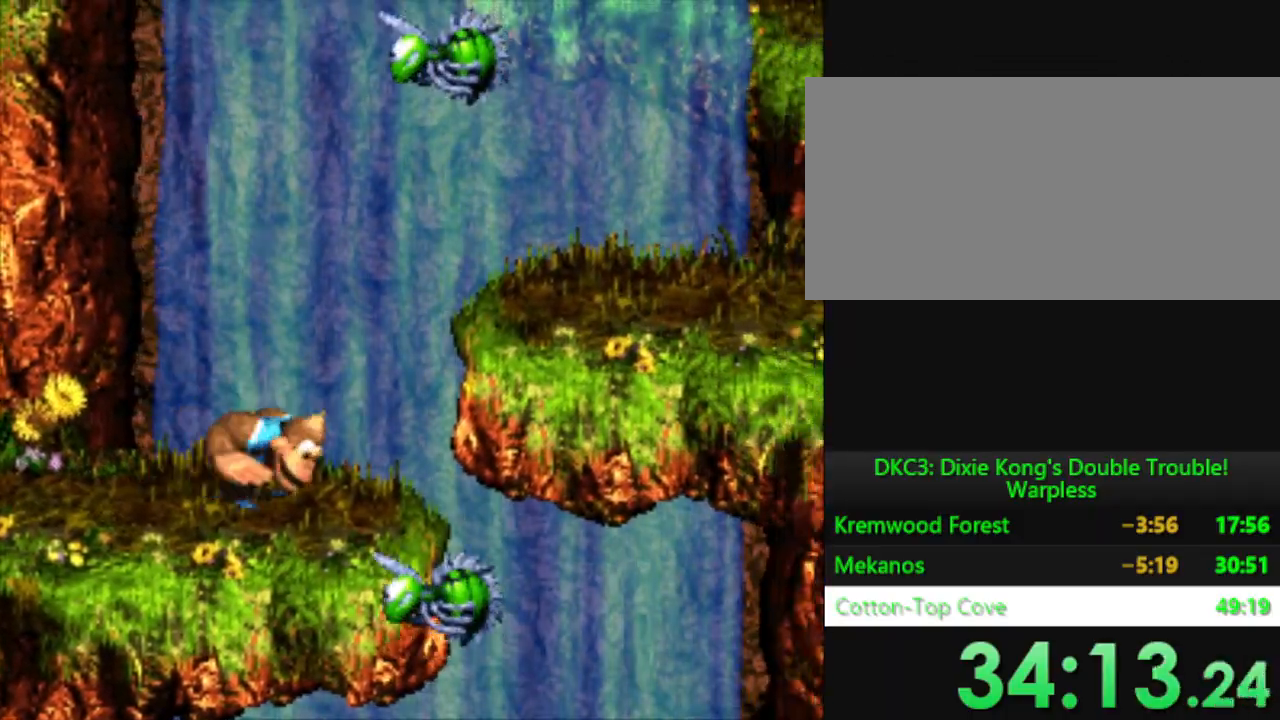
{"buttons": ["Y", "DPAD_RIGHT"], "events": [[418, "B", "up"]]}